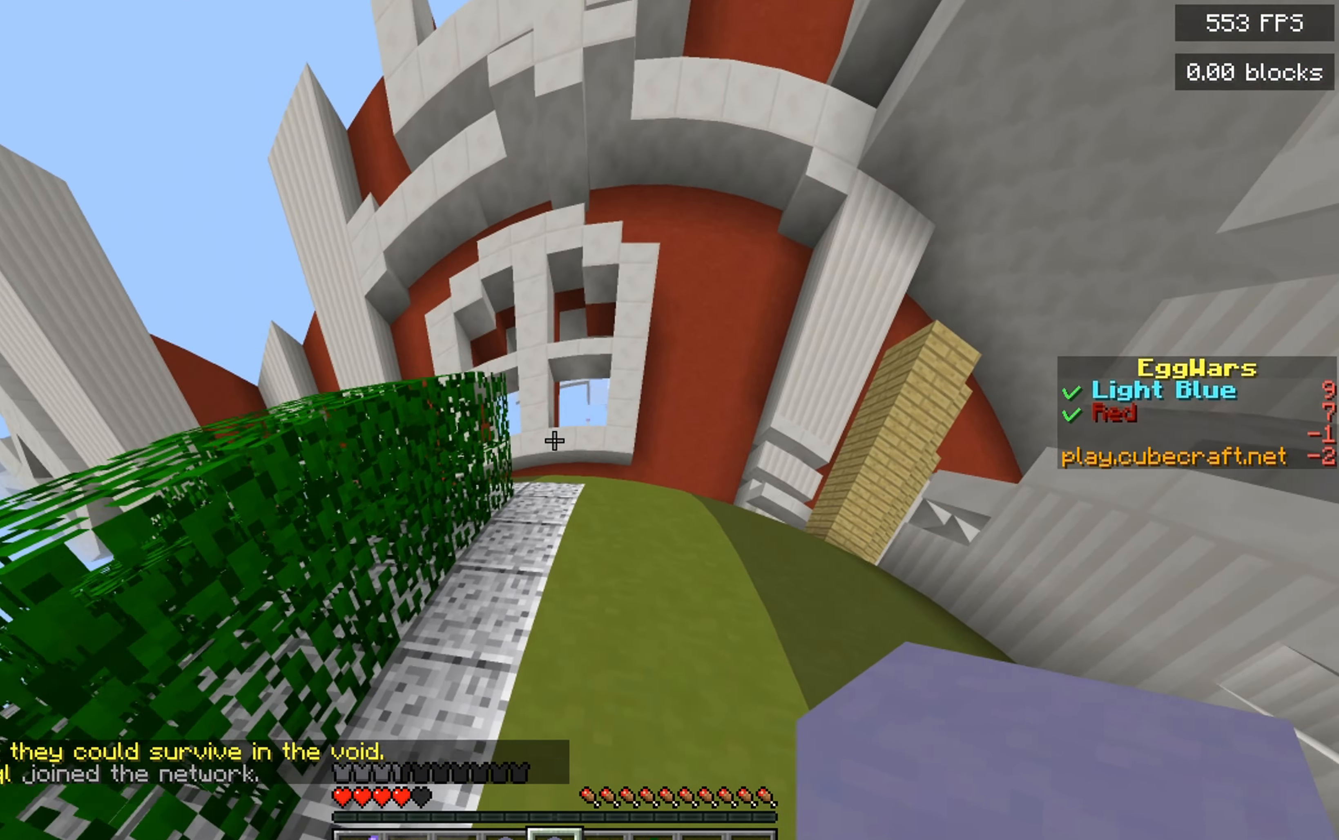
Gameplay with keyboard and mouse; each line is a JSON object with the keys and mouse buttons held at the frame after it. "events" lists presses ("down") and releases ("up") of "a", "d", "s", "space", "w", "mouse_left" and "mouse_right" between this image and that frame as [ms after this image, input, new state], when the widget could be followed in between. "mouse_left", "mouse_right" = the "left", "right" buttons of the "mouse" list. No other keys are recorded. Fast repeated clicks can show as one long hold. Mouse movement is not recorded.
{"keys": ["w"], "mouse": [], "events": [[500, "space", "up"]]}
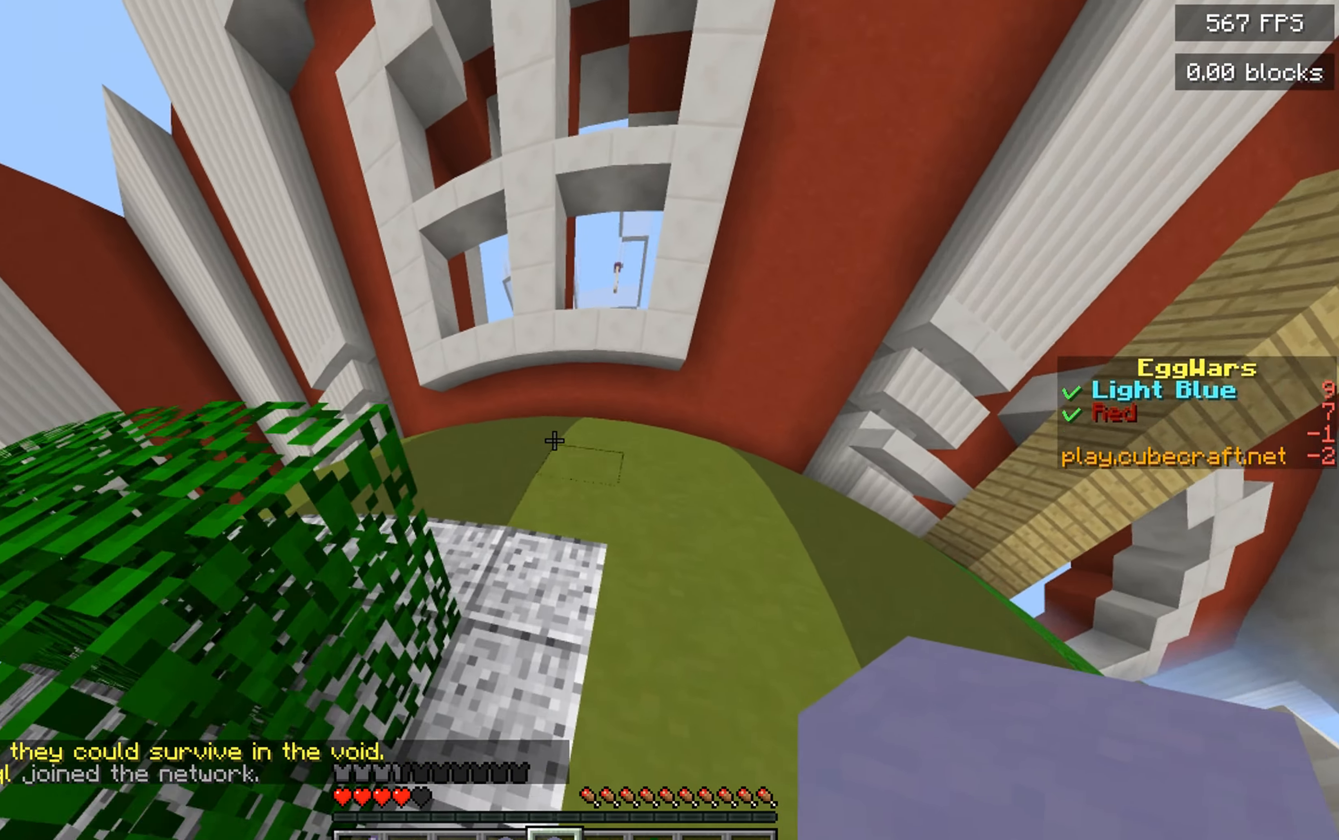
{"keys": ["space", "w"], "mouse": [], "events": [[33, "a", "down"], [183, "a", "up"], [316, "space", "down"]]}
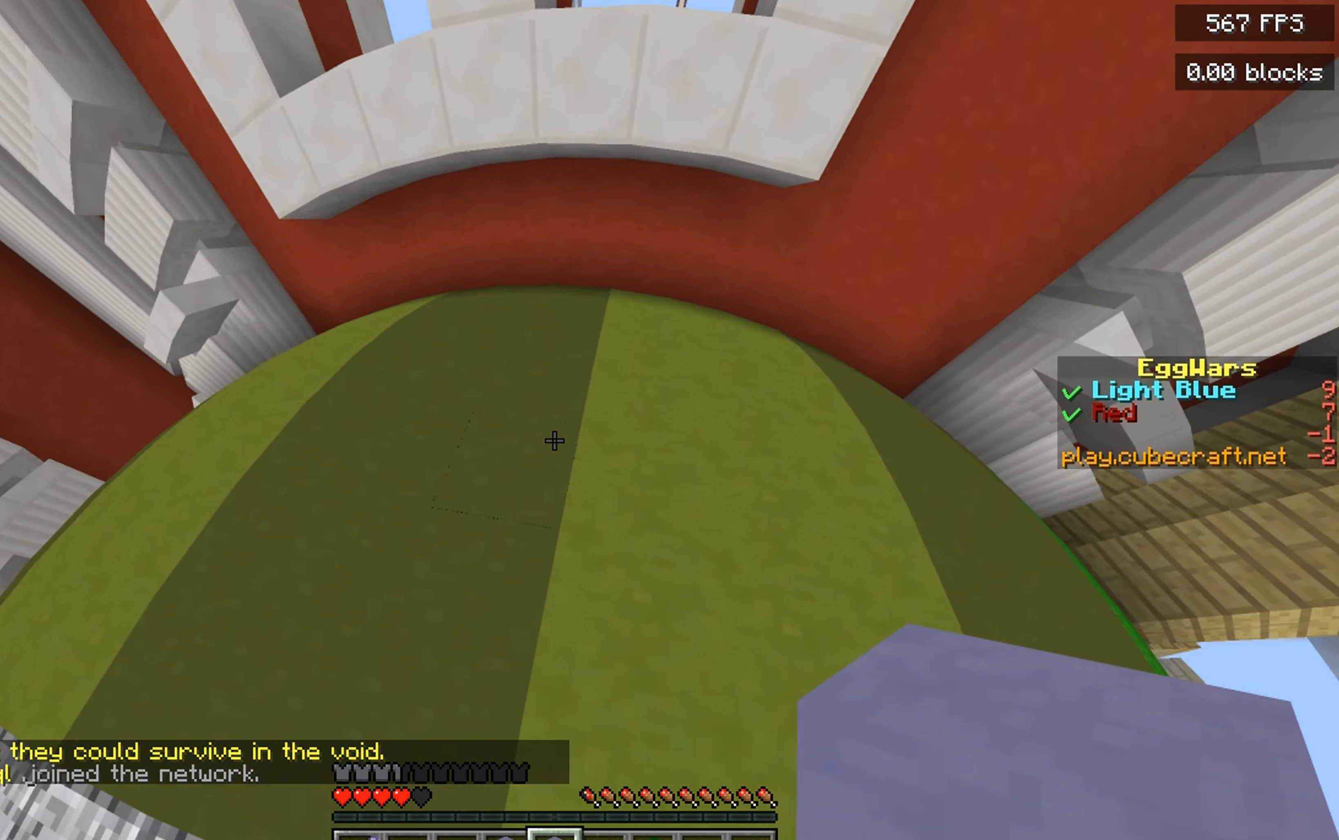
{"keys": [], "mouse": ["right"], "events": [[33, "space", "up"], [150, "mouse_right", "down"], [167, "space", "down"], [250, "mouse_right", "up"], [383, "w", "up"], [400, "mouse_right", "down"], [483, "space", "up"]]}
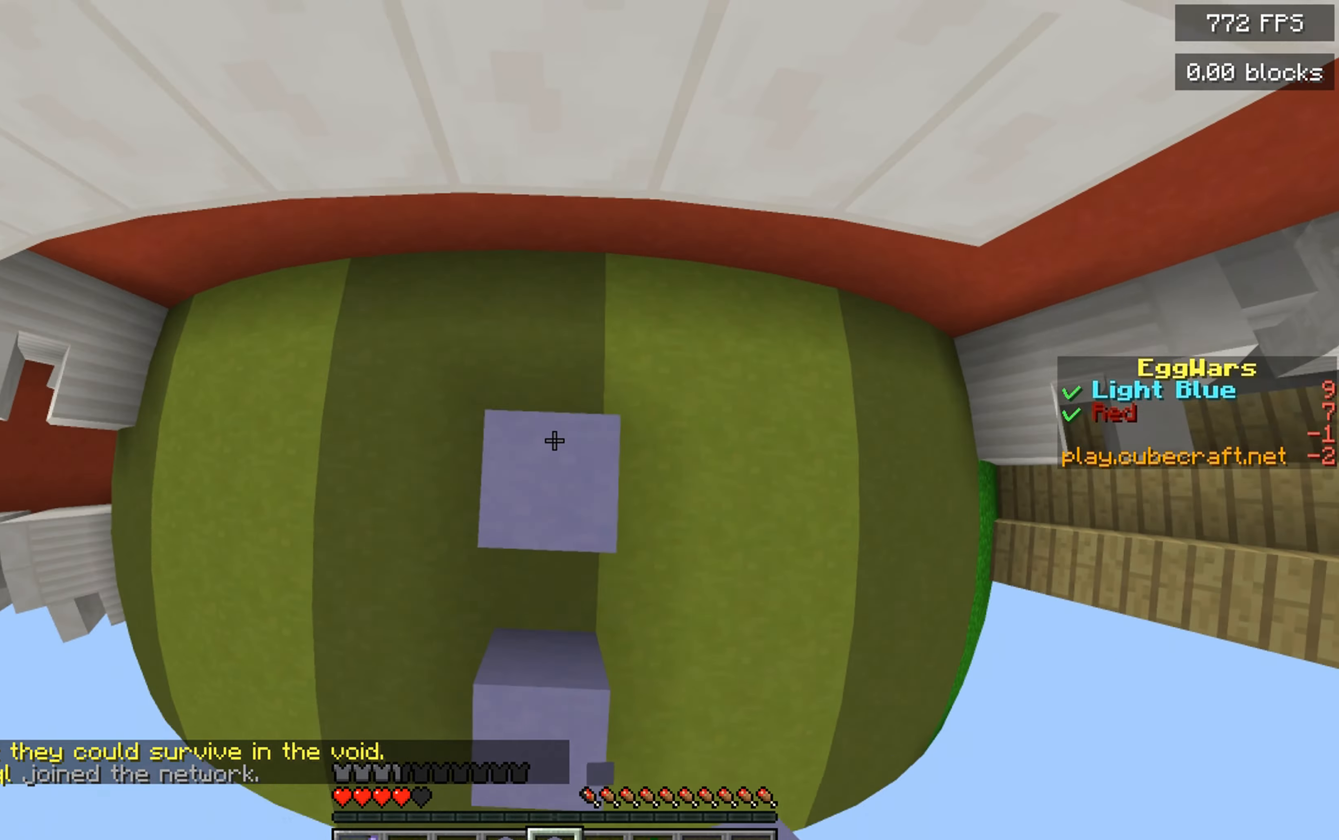
{"keys": ["a", "w"], "mouse": ["right"], "events": [[100, "w", "down"], [167, "space", "down"], [283, "d", "down"], [450, "space", "up"], [467, "d", "up"], [500, "a", "down"]]}
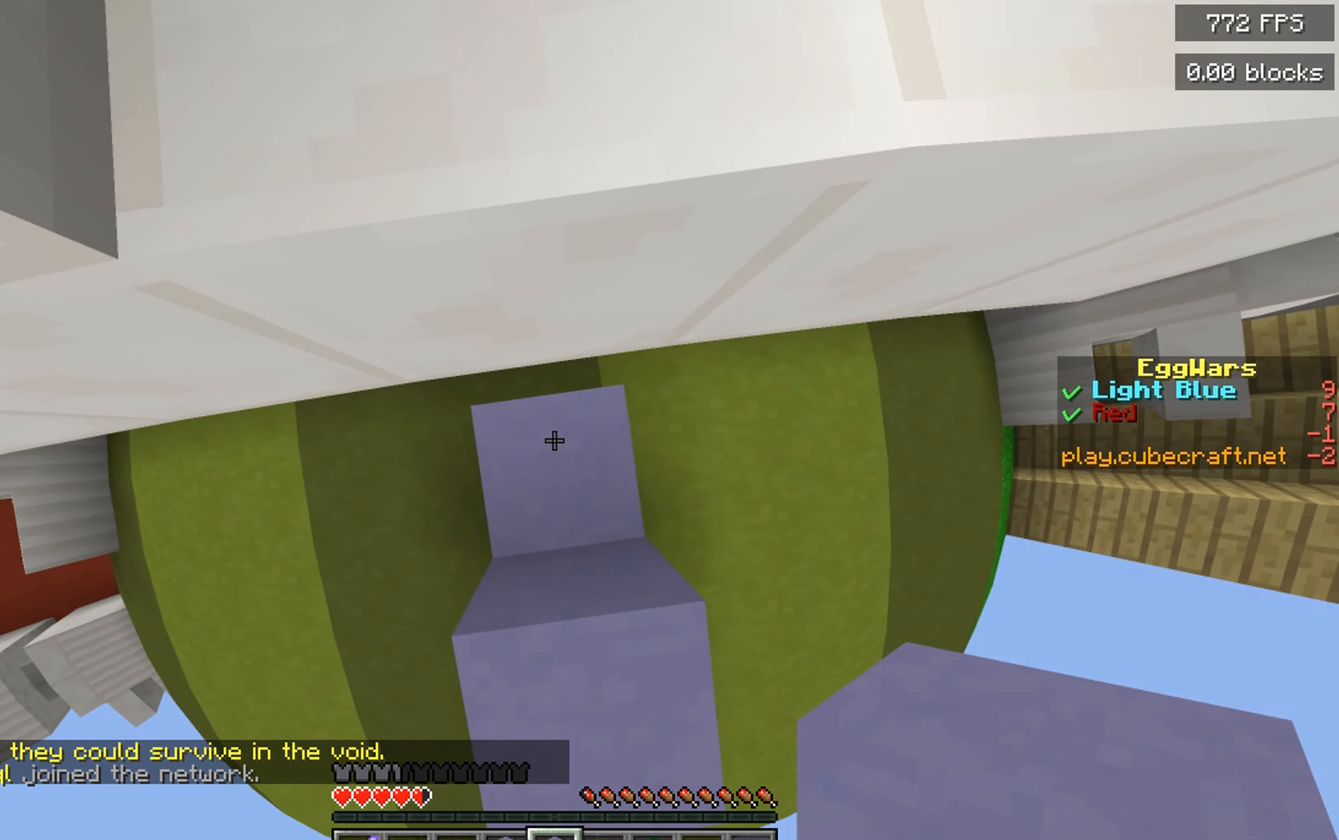
{"keys": ["w"], "mouse": ["right"], "events": [[67, "space", "down"], [117, "a", "up"], [467, "space", "up"]]}
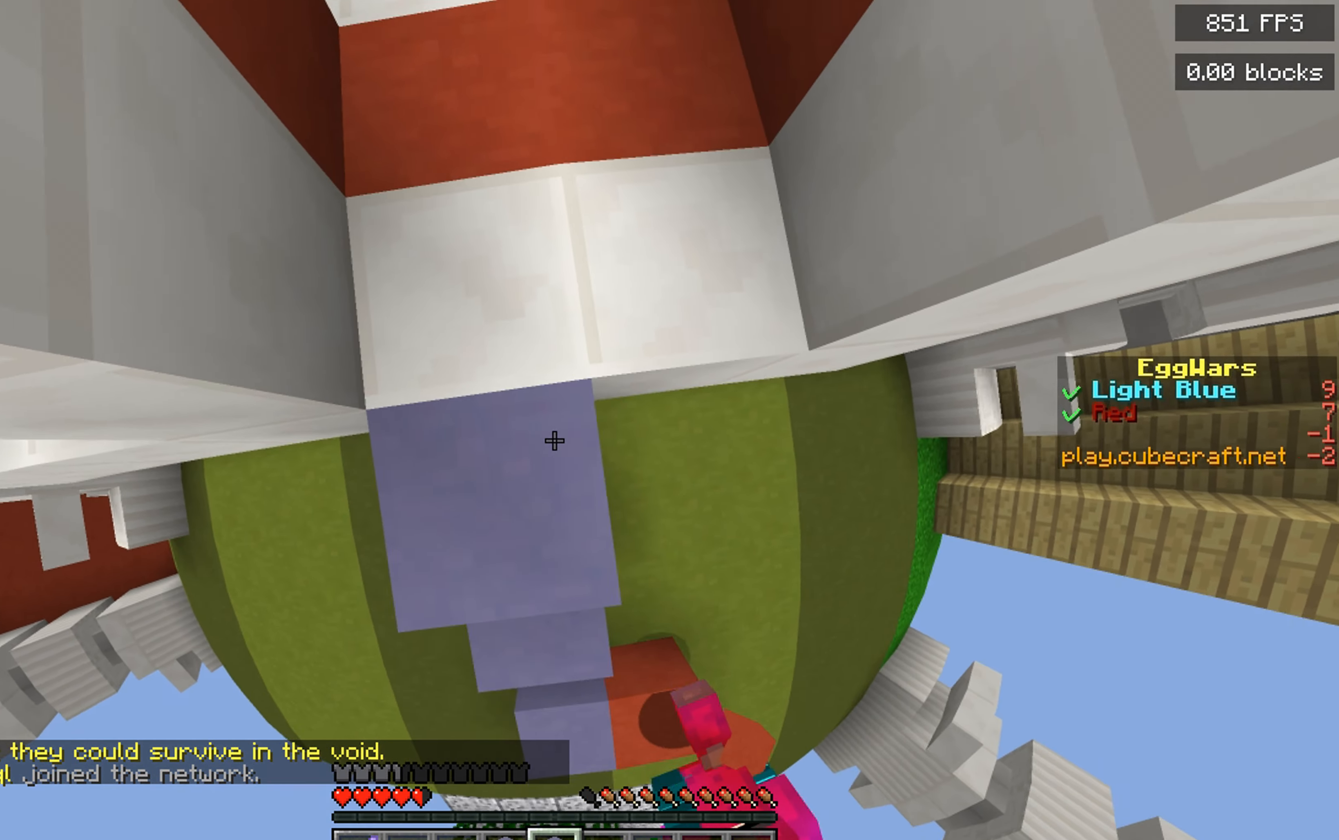
{"keys": ["space", "w"], "mouse": [], "events": [[150, "mouse_right", "up"], [200, "space", "down"], [350, "space", "up"], [383, "space", "down"]]}
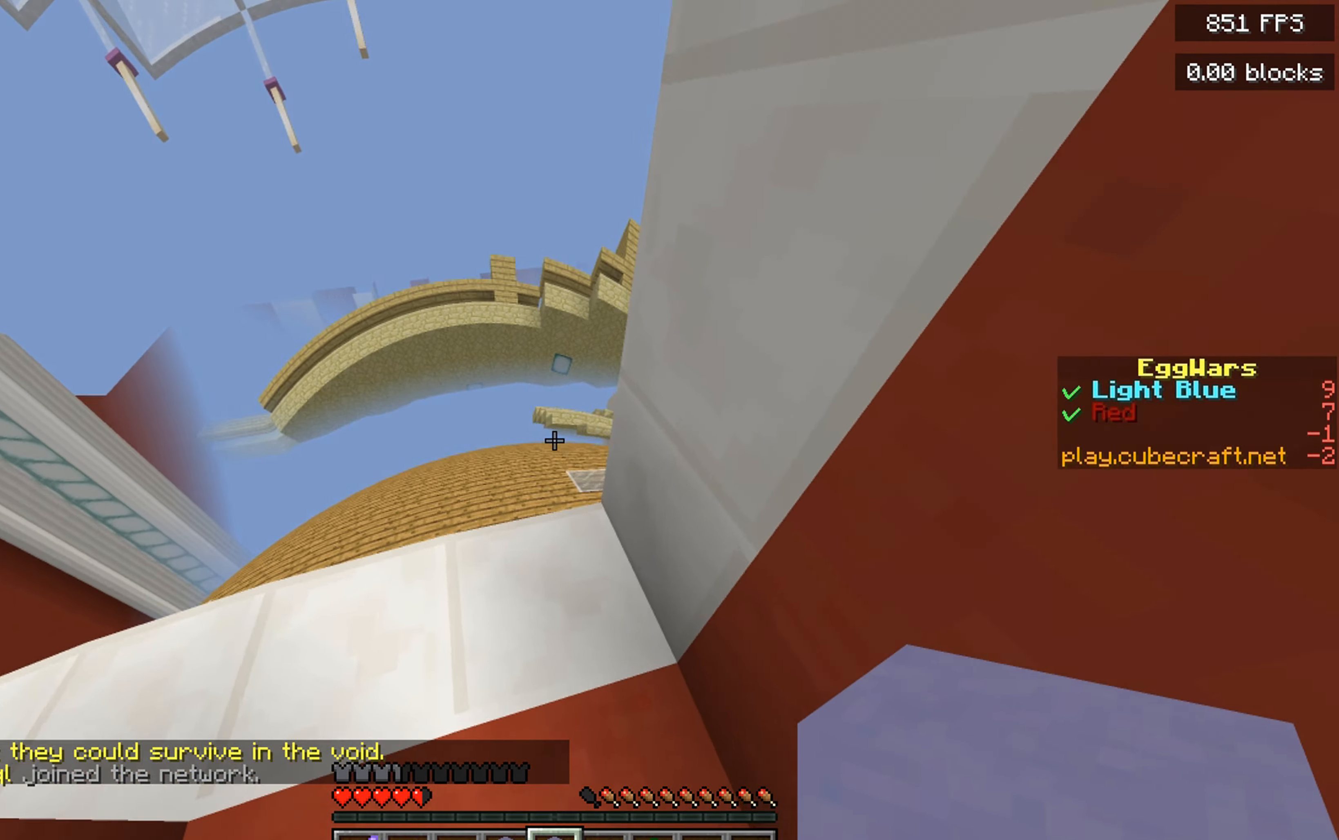
{"keys": ["space", "w"], "mouse": [], "events": [[33, "space", "up"], [83, "space", "down"], [217, "space", "up"], [250, "space", "down"]]}
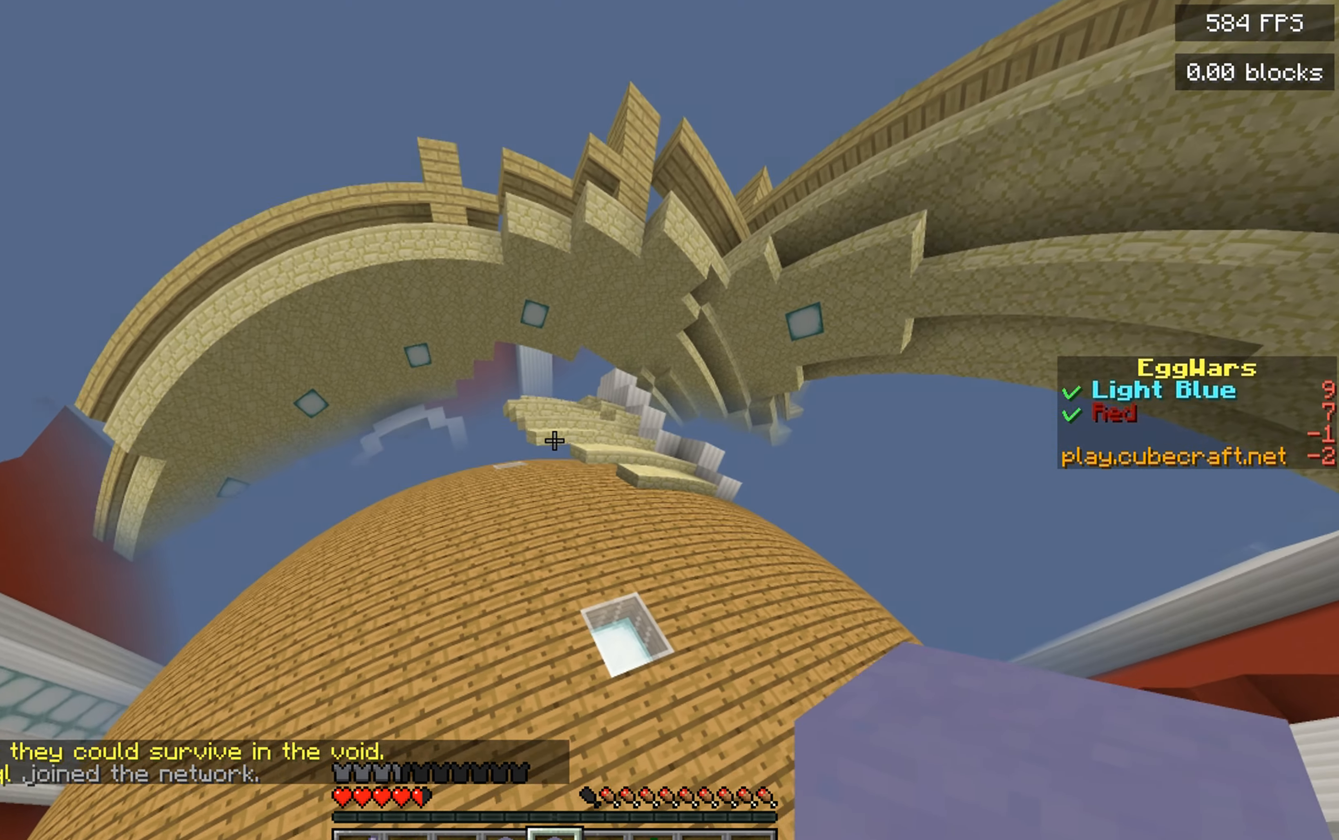
{"keys": ["space", "w"], "mouse": [], "events": [[133, "space", "up"], [500, "space", "down"]]}
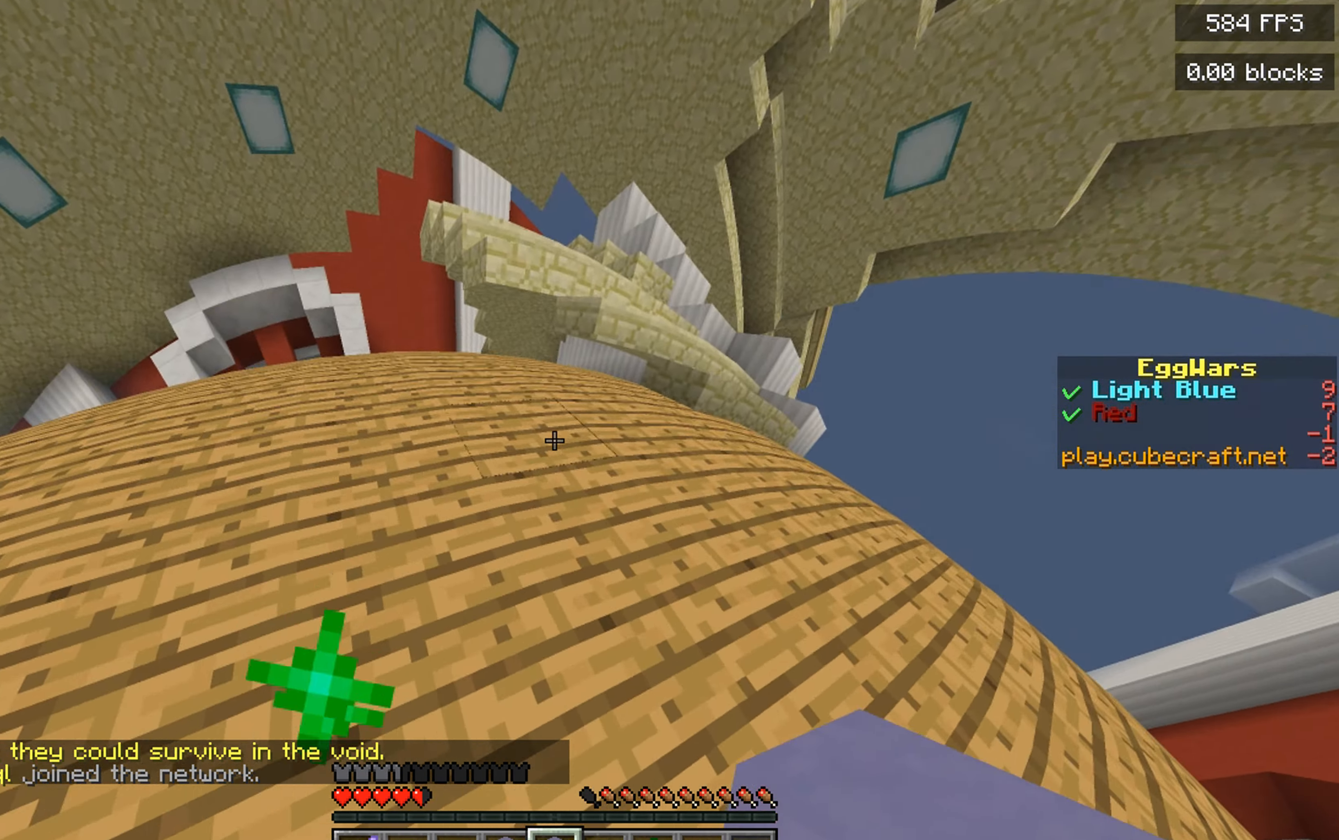
{"keys": ["space", "w"], "mouse": [], "events": [[250, "space", "up"], [283, "mouse_right", "down"], [367, "space", "down"], [400, "mouse_right", "up"]]}
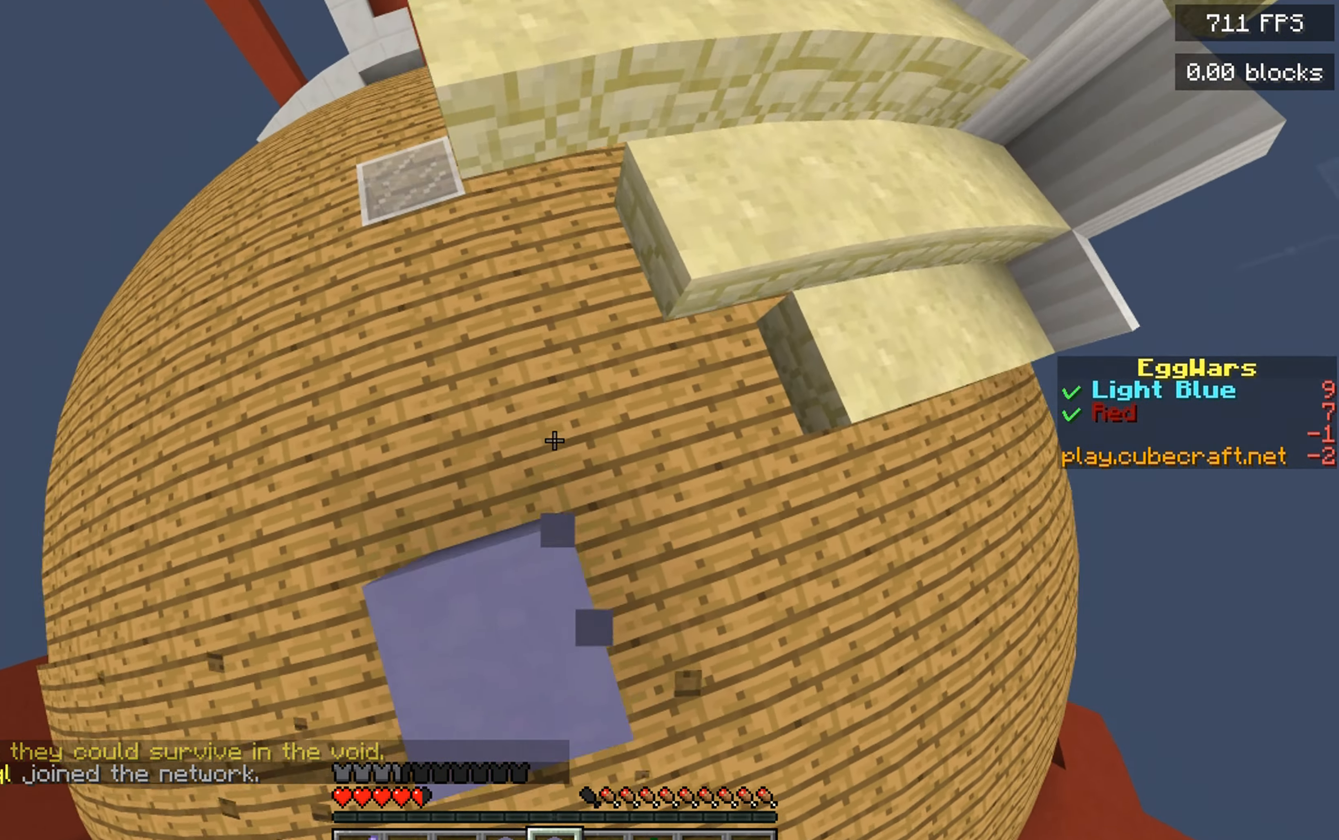
{"keys": ["space", "w"], "mouse": [], "events": [[33, "mouse_right", "down"], [183, "space", "up"], [283, "mouse_right", "up"], [367, "space", "down"]]}
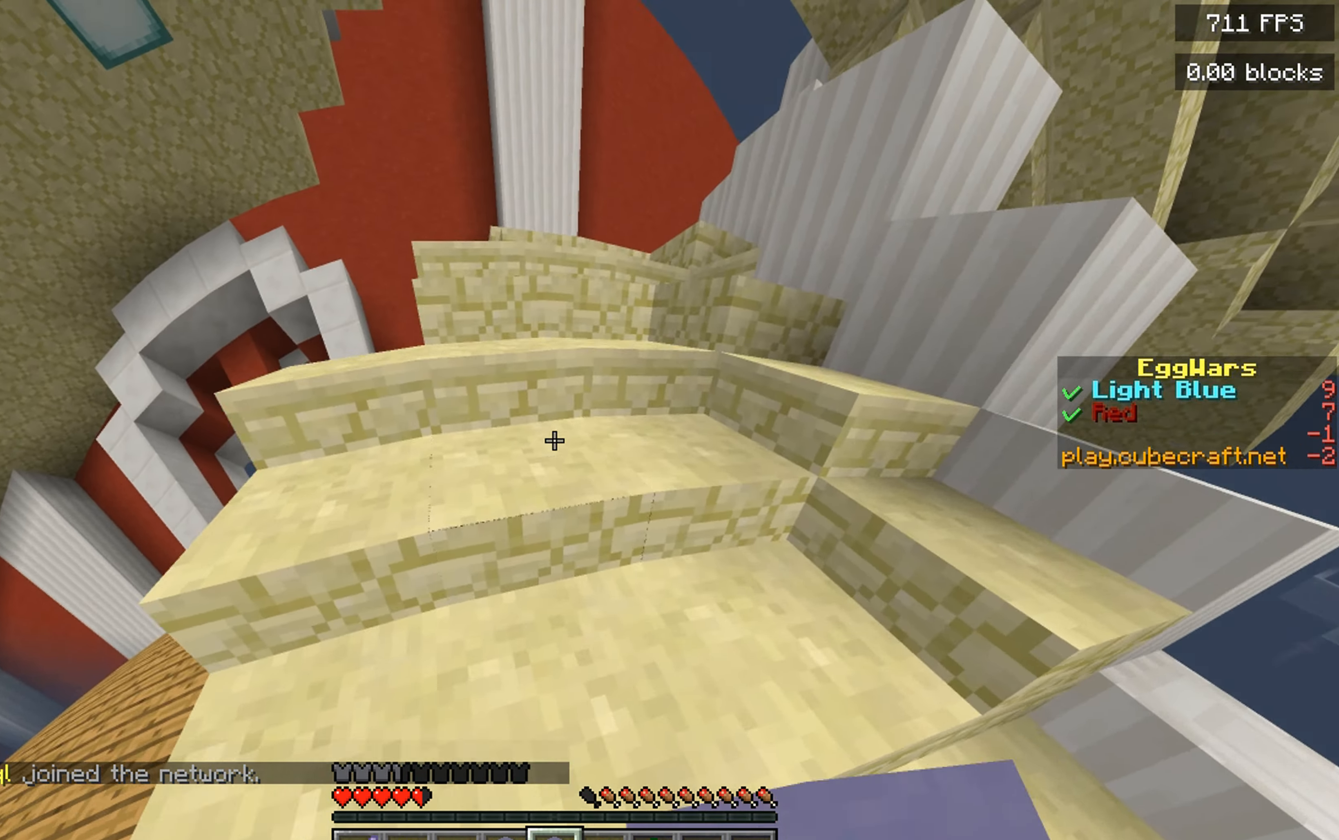
{"keys": ["space", "w"], "mouse": [], "events": [[33, "space", "up"], [67, "space", "down"], [383, "space", "up"], [417, "space", "down"]]}
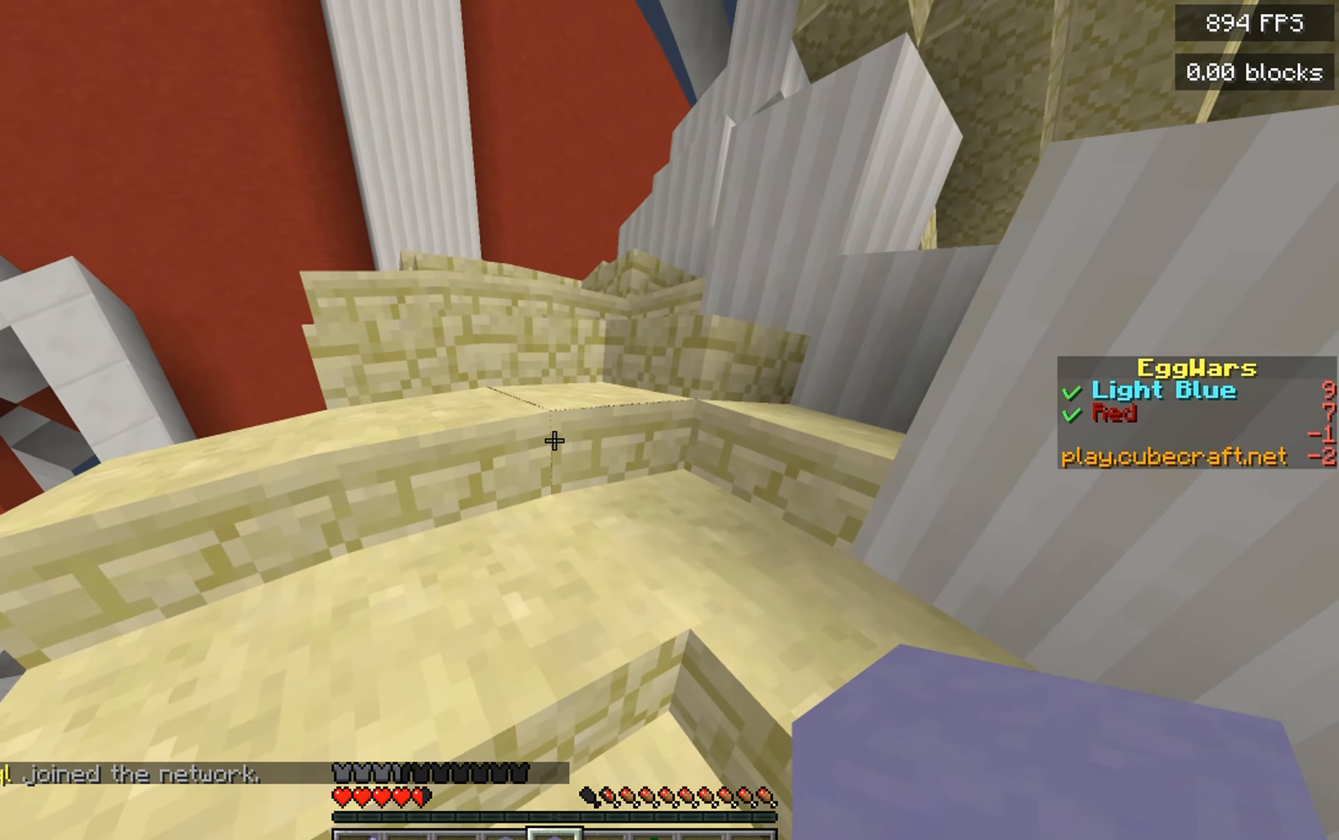
{"keys": ["space", "w"], "mouse": [], "events": [[367, "space", "up"], [400, "space", "down"]]}
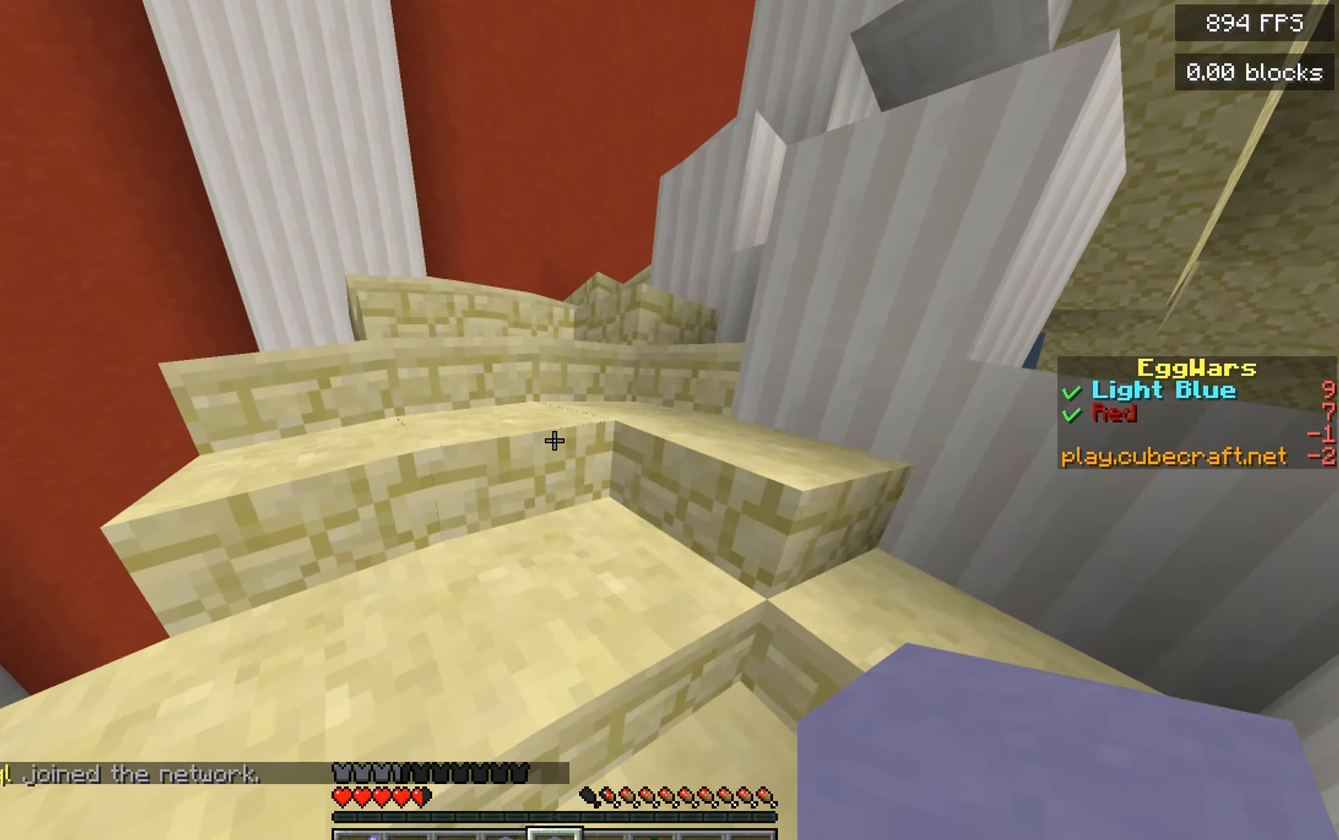
{"keys": ["space", "w"], "mouse": [], "events": [[350, "space", "up"], [384, "space", "down"]]}
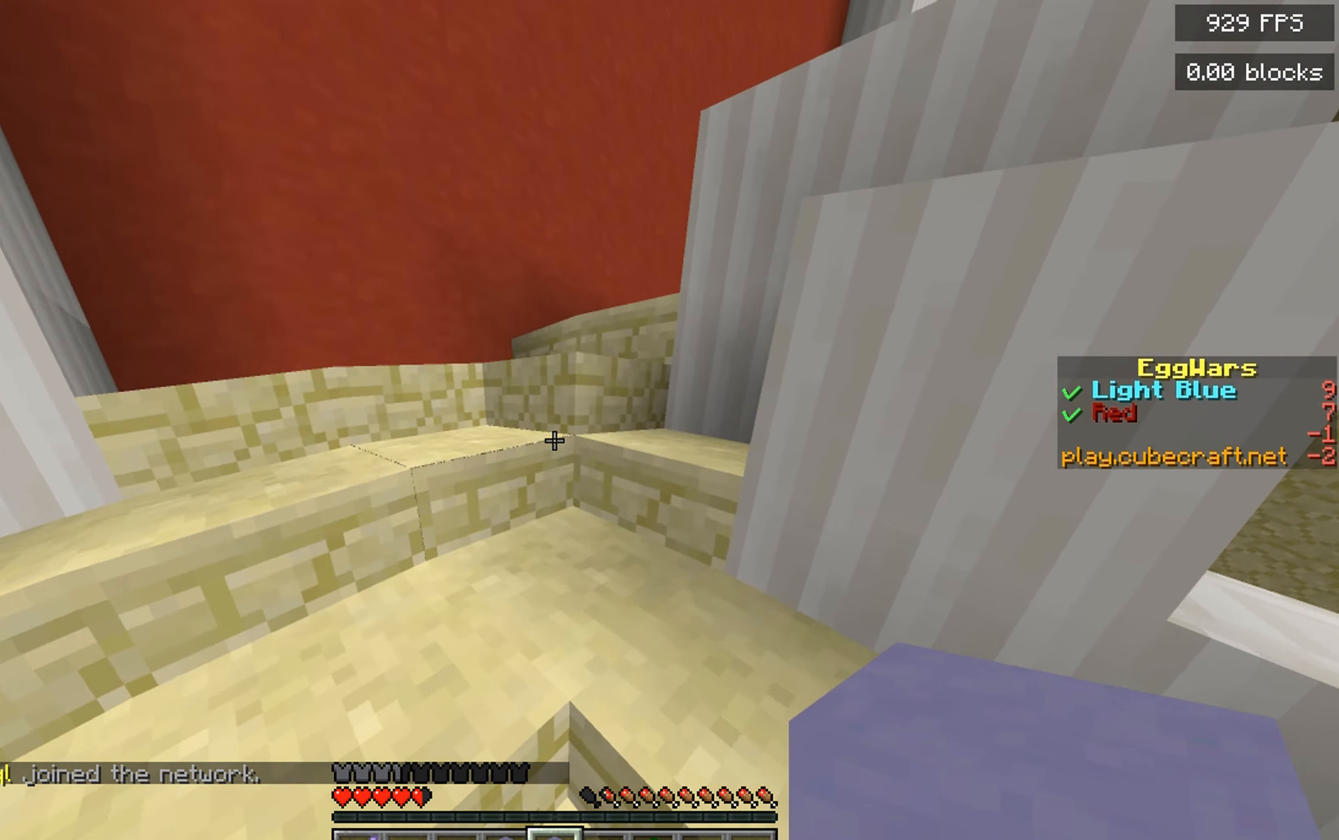
{"keys": ["w"], "mouse": [], "events": [[367, "space", "up"]]}
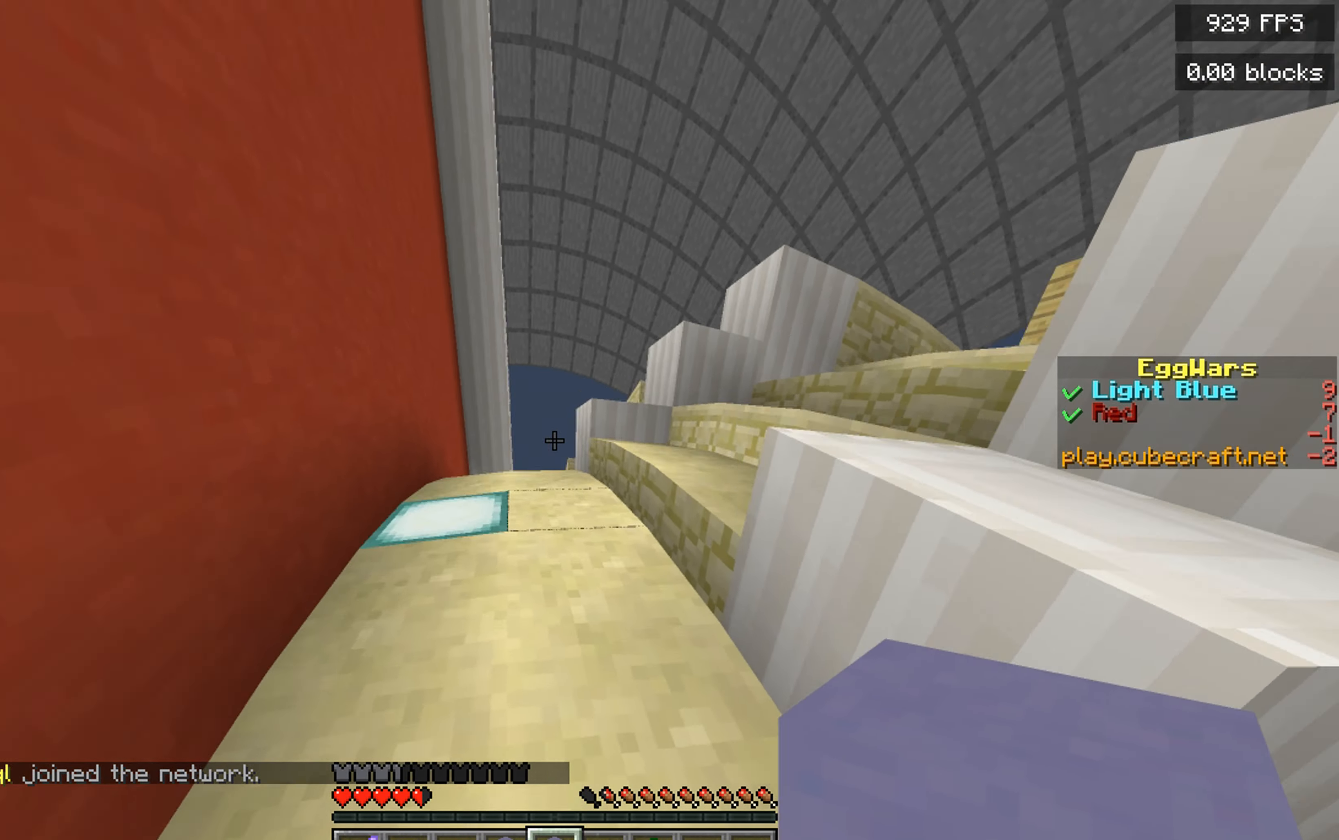
{"keys": ["w"], "mouse": [], "events": []}
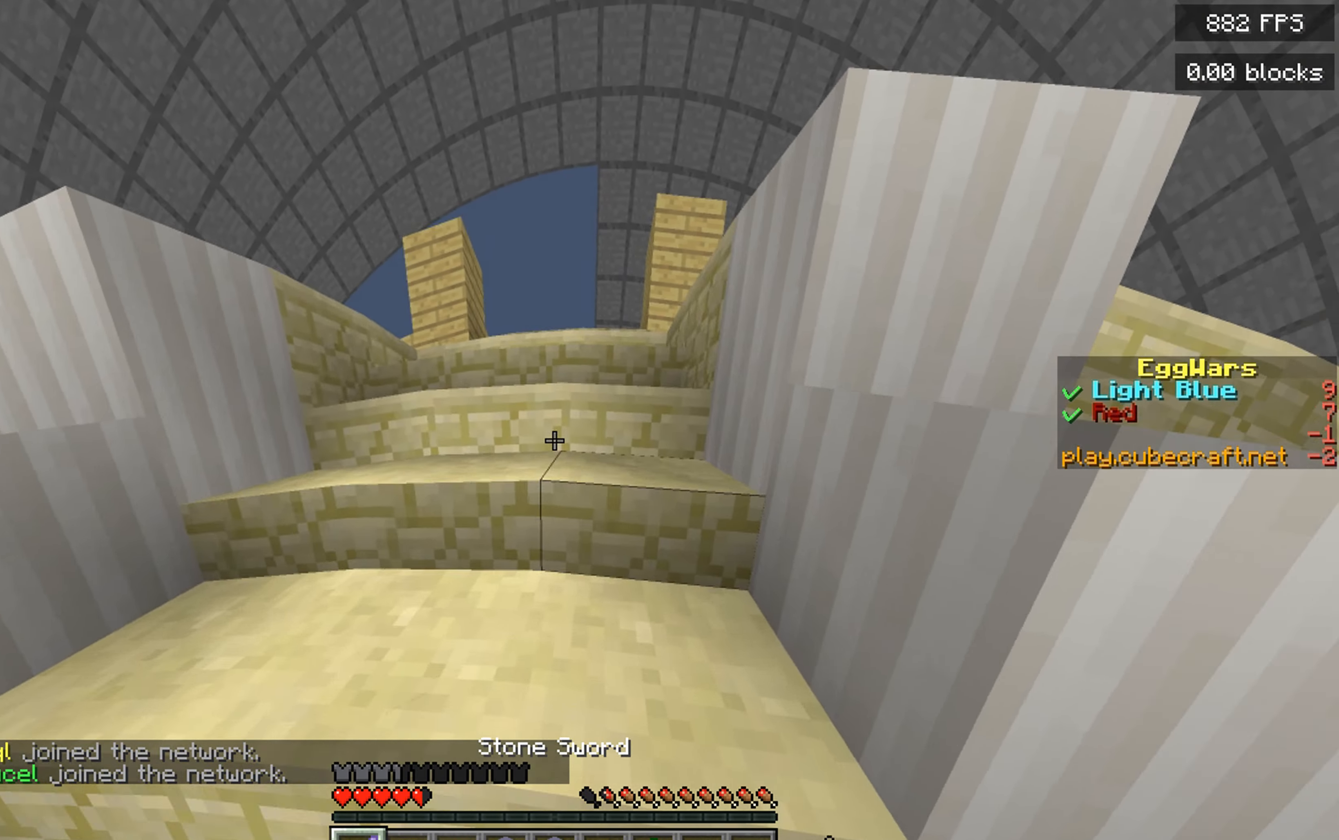
{"keys": ["space", "w"], "mouse": [], "events": [[117, "space", "down"], [417, "space", "up"], [467, "space", "down"]]}
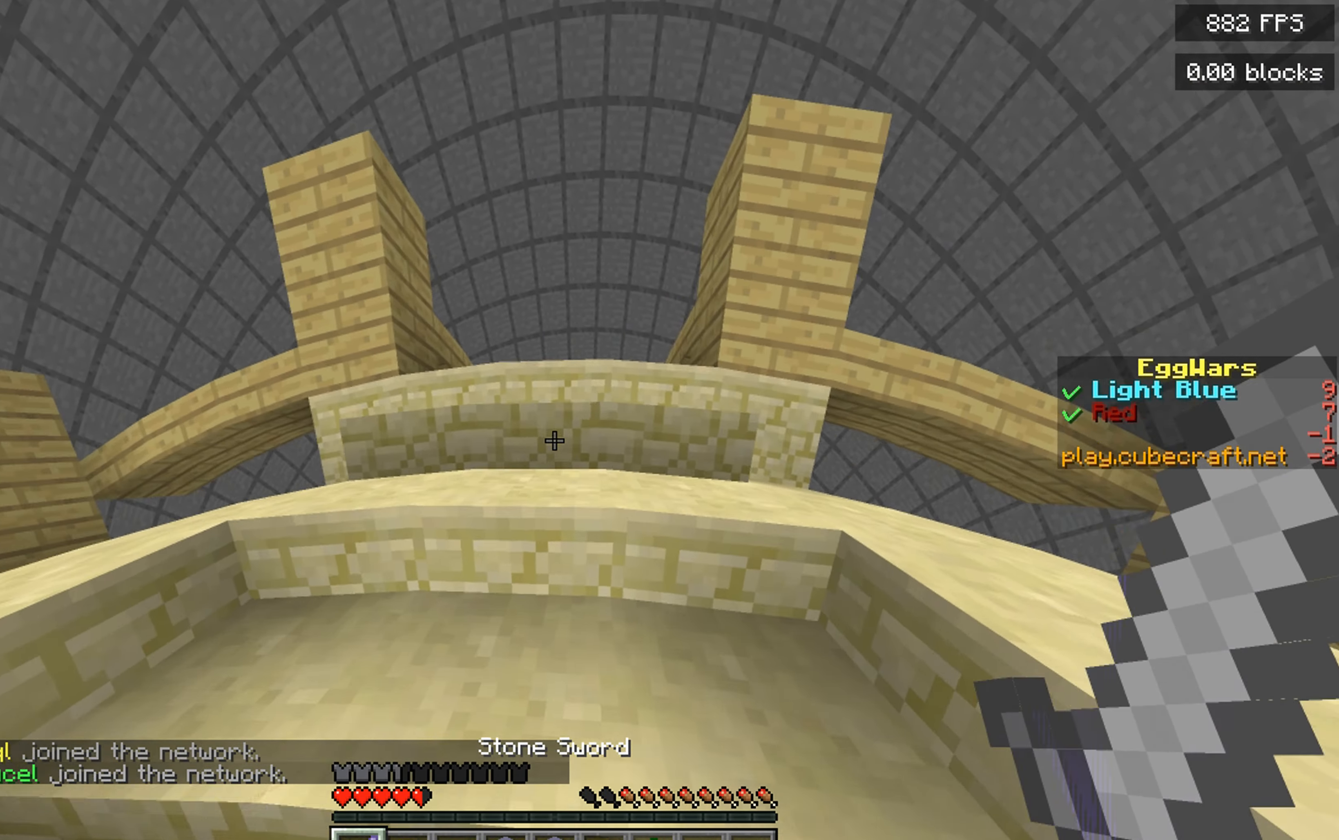
{"keys": ["space", "w"], "mouse": [], "events": [[67, "space", "up"], [134, "space", "down"]]}
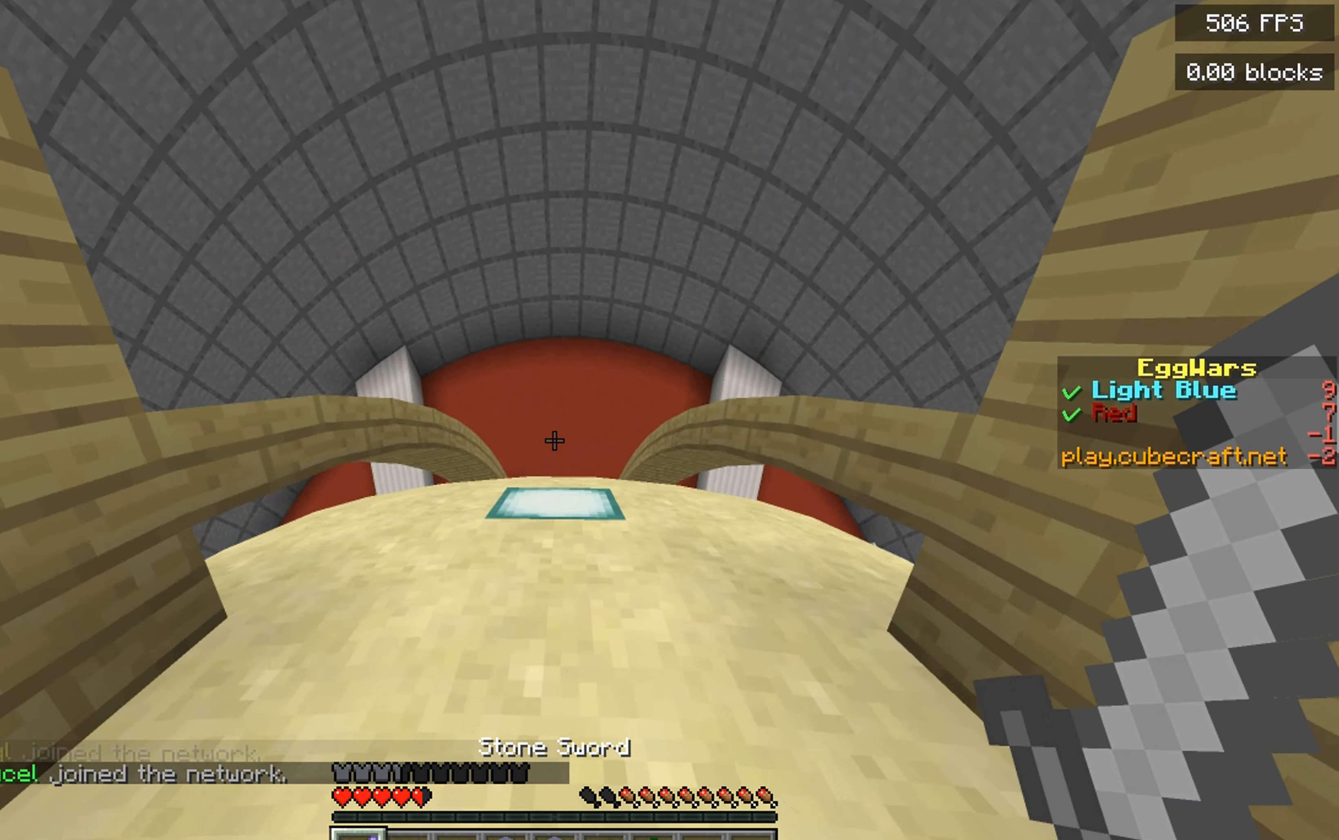
{"keys": ["space", "w"], "mouse": [], "events": []}
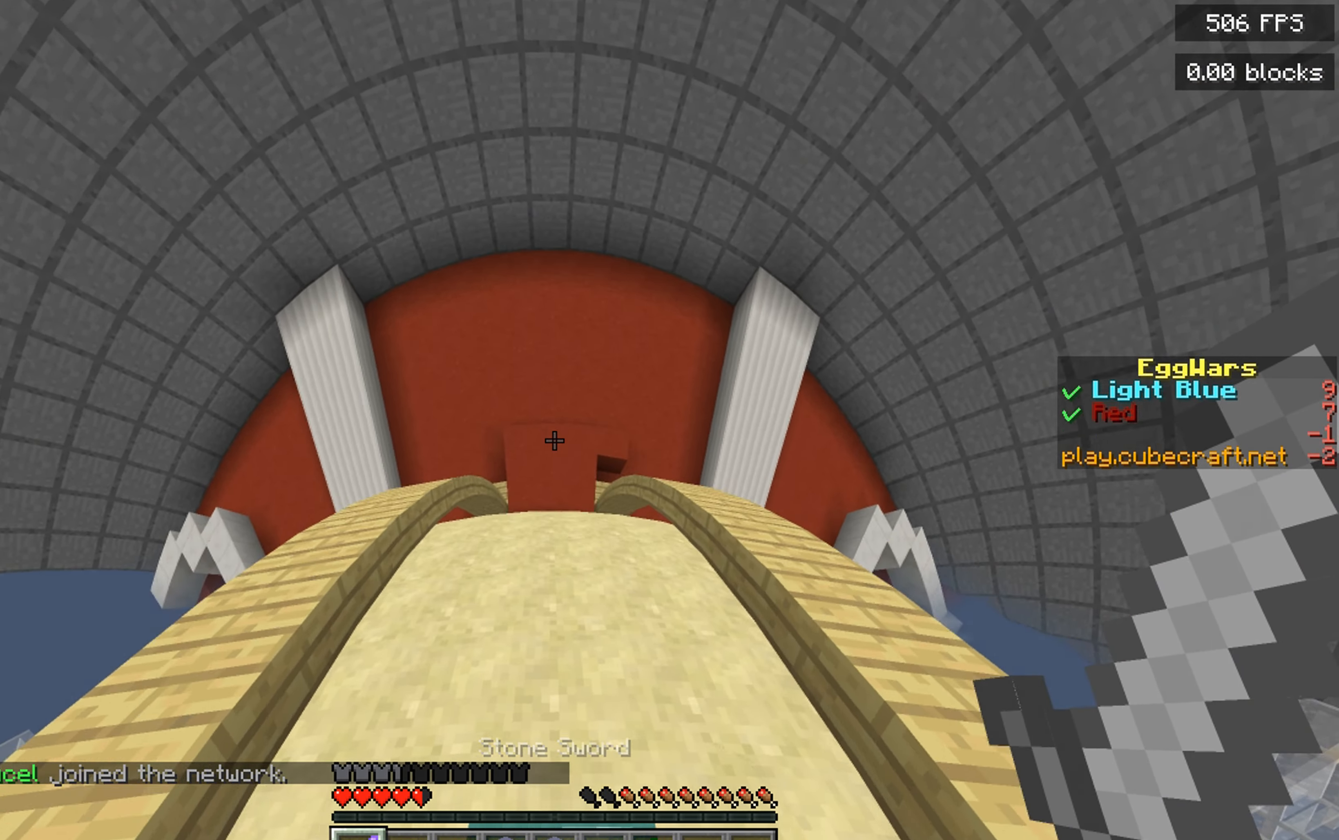
{"keys": ["space", "w"], "mouse": [], "events": []}
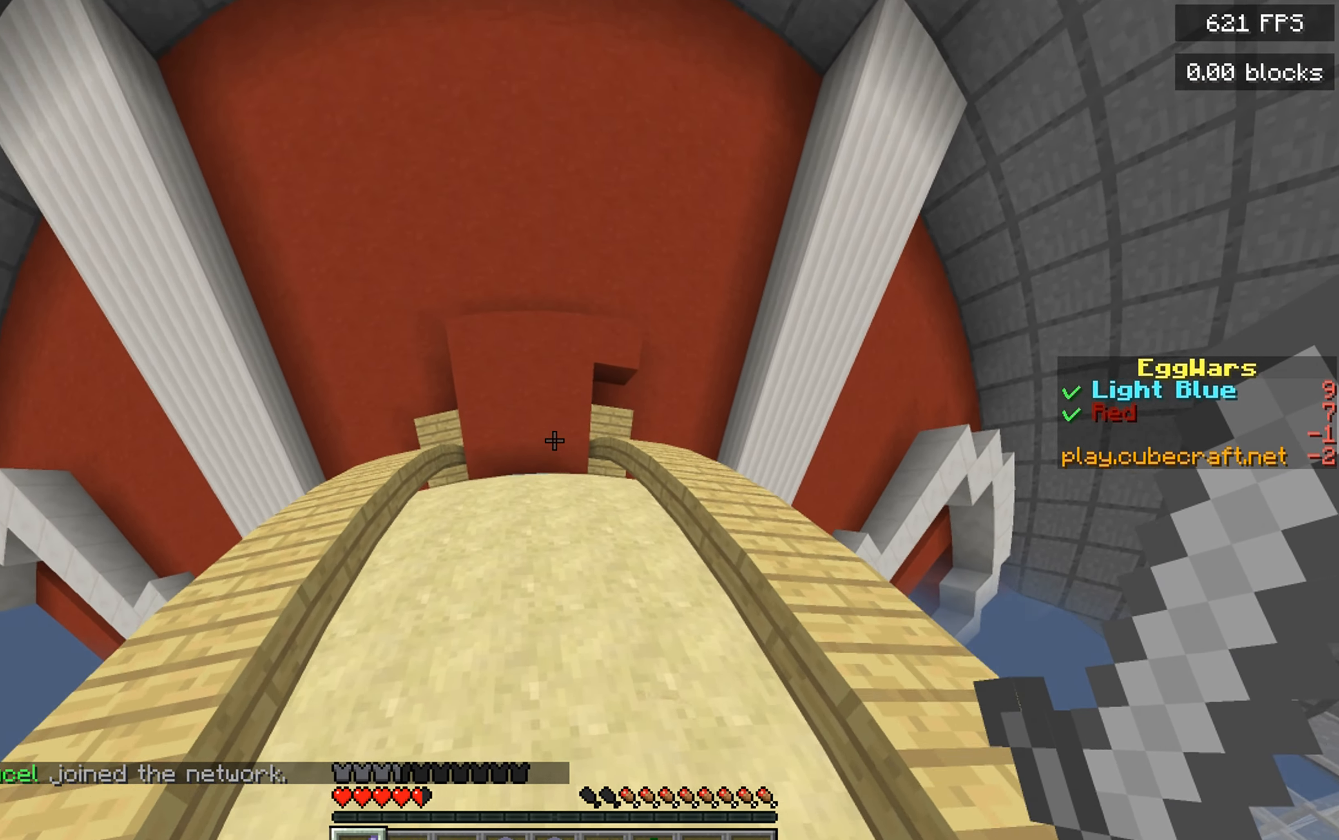
{"keys": ["w"], "mouse": [], "events": [[134, "space", "up"]]}
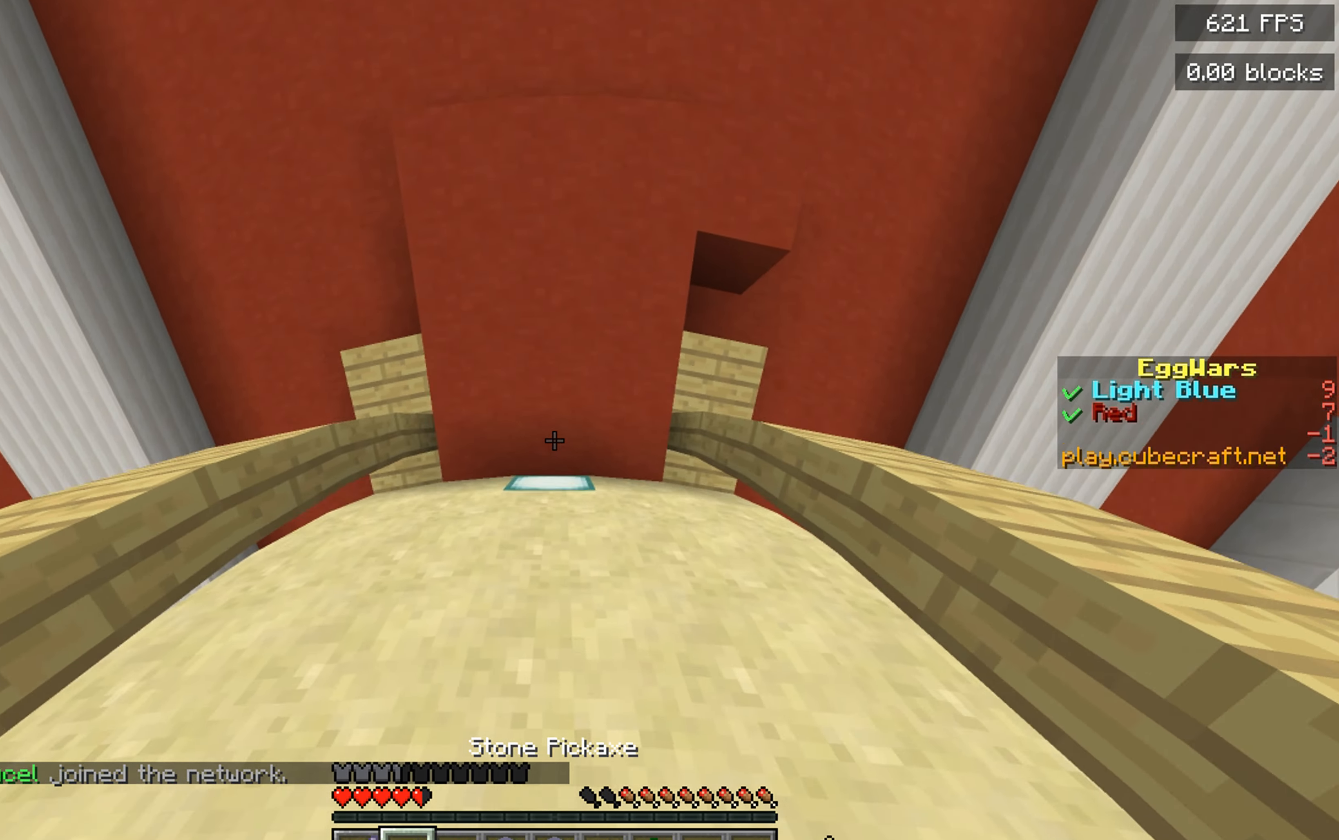
{"keys": ["w"], "mouse": ["left"], "events": [[234, "mouse_left", "down"]]}
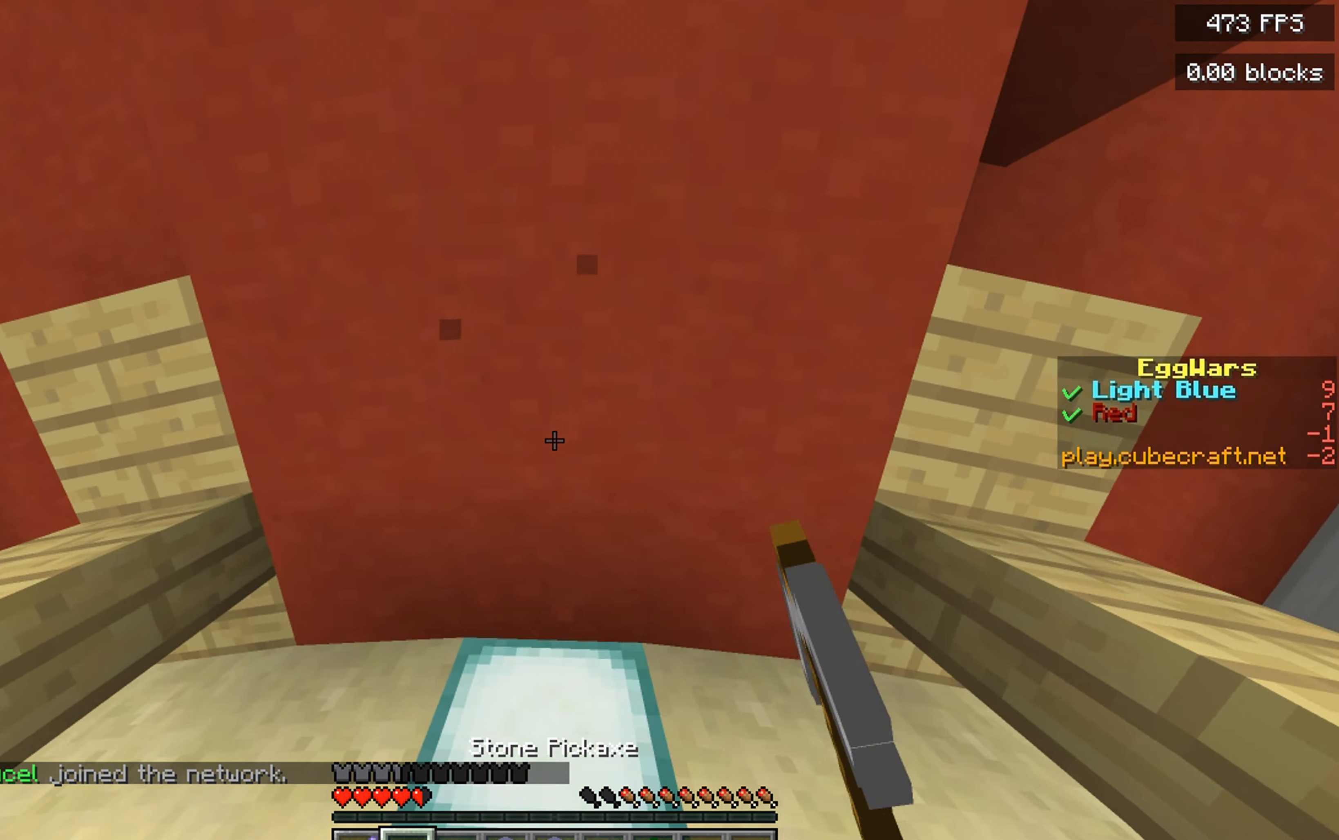
{"keys": ["w"], "mouse": ["left"], "events": []}
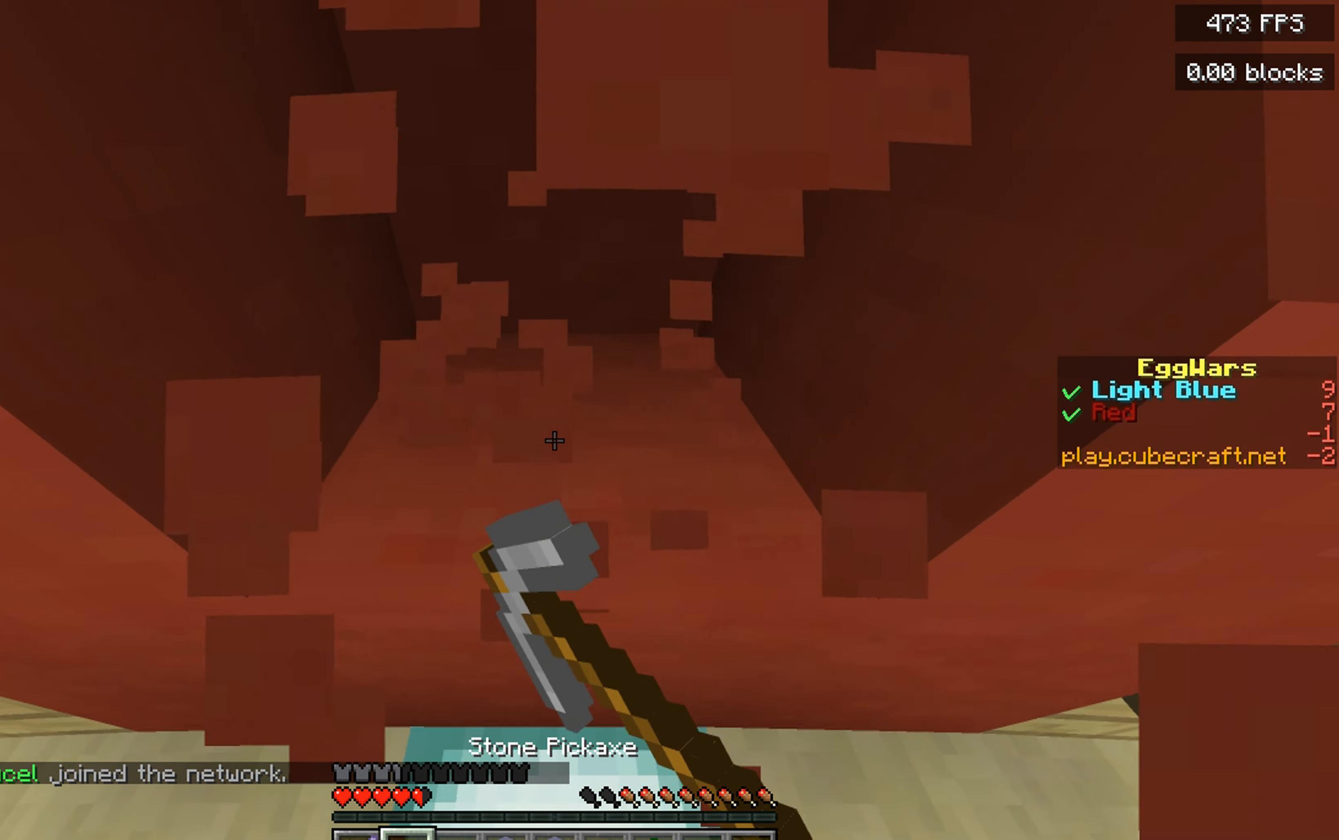
{"keys": ["a", "w"], "mouse": [], "events": [[283, "a", "down"], [433, "mouse_left", "up"]]}
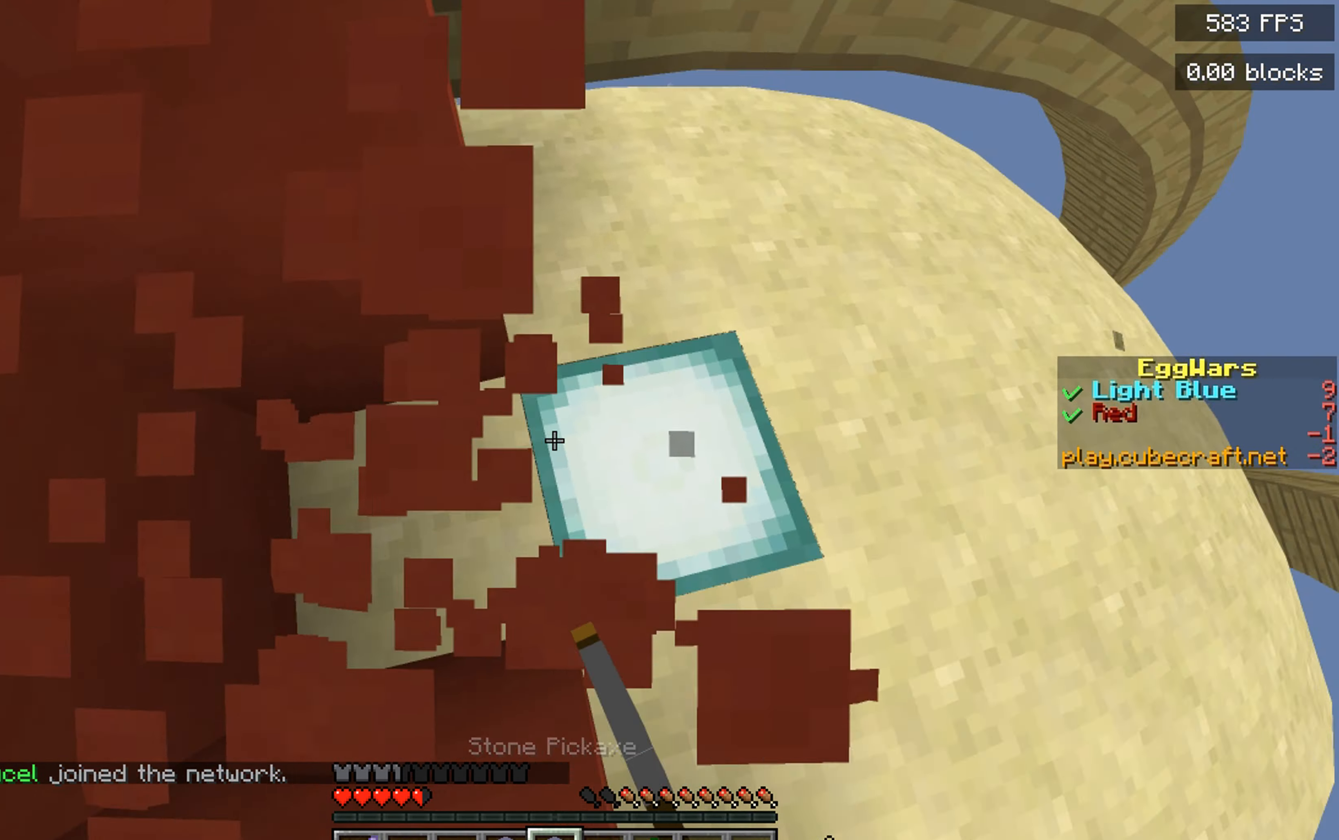
{"keys": ["s"], "mouse": ["right"], "events": [[66, "mouse_right", "down"], [83, "w", "up"], [166, "s", "down"], [266, "a", "up"]]}
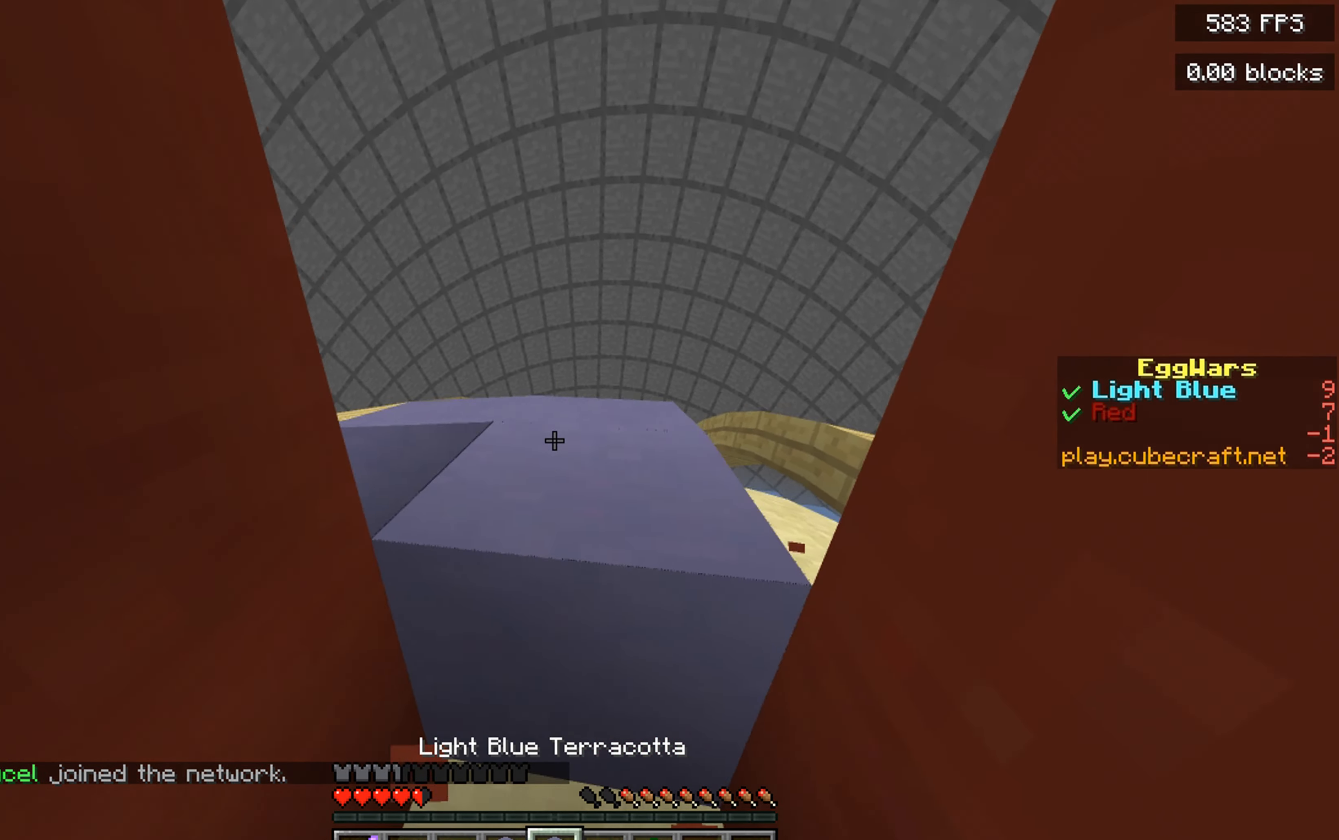
{"keys": ["s"], "mouse": ["left"], "events": [[366, "mouse_right", "up"], [483, "mouse_left", "down"]]}
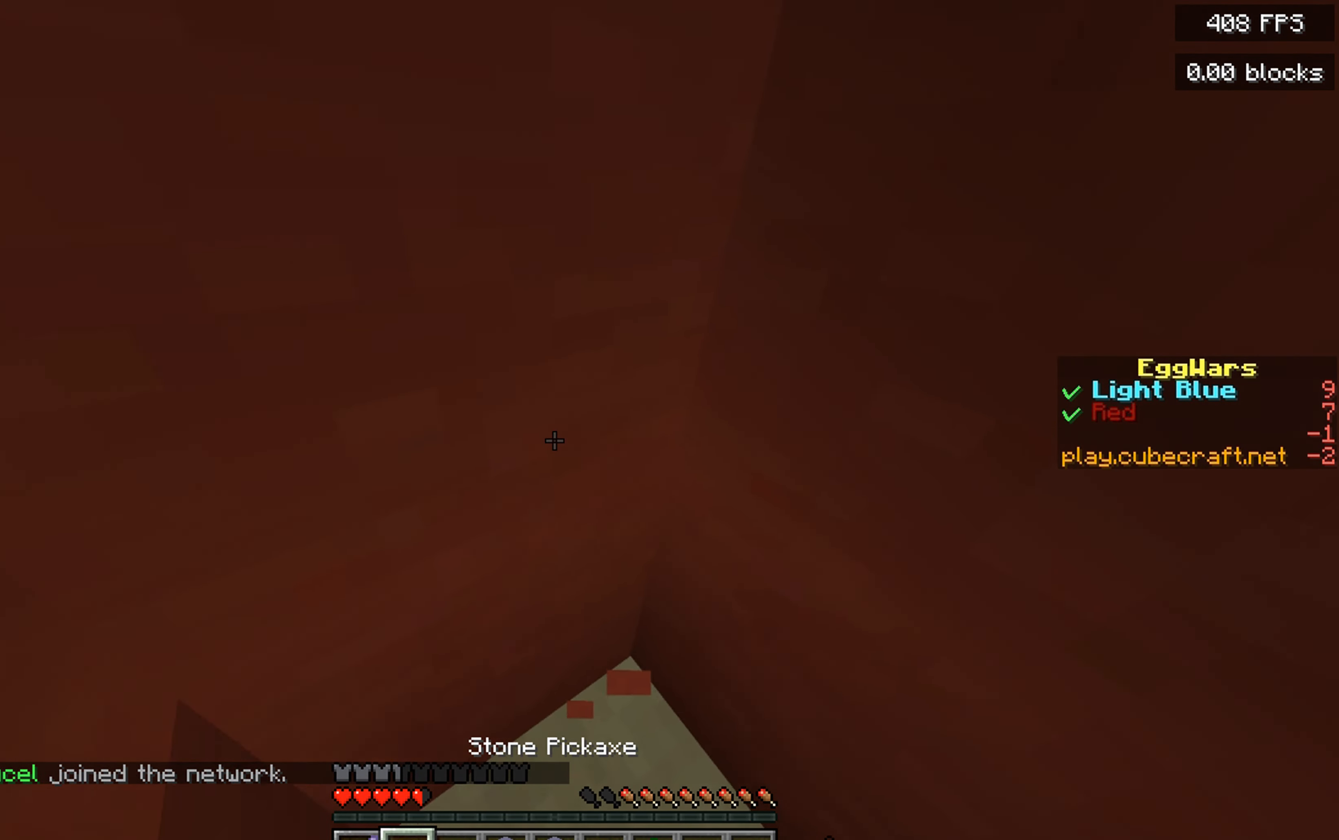
{"keys": [], "mouse": ["left"], "events": [[50, "s", "up"]]}
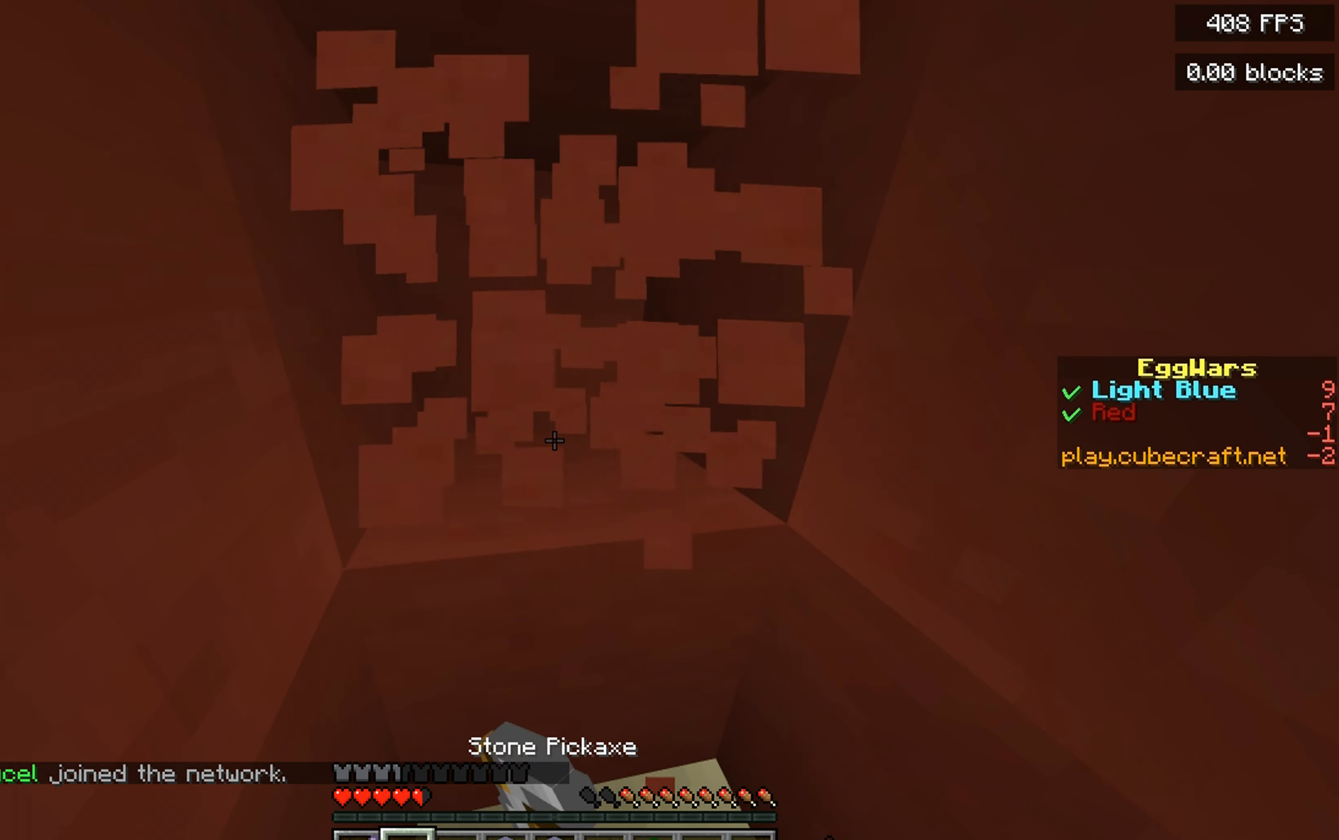
{"keys": ["w"], "mouse": ["left"], "events": [[216, "w", "down"]]}